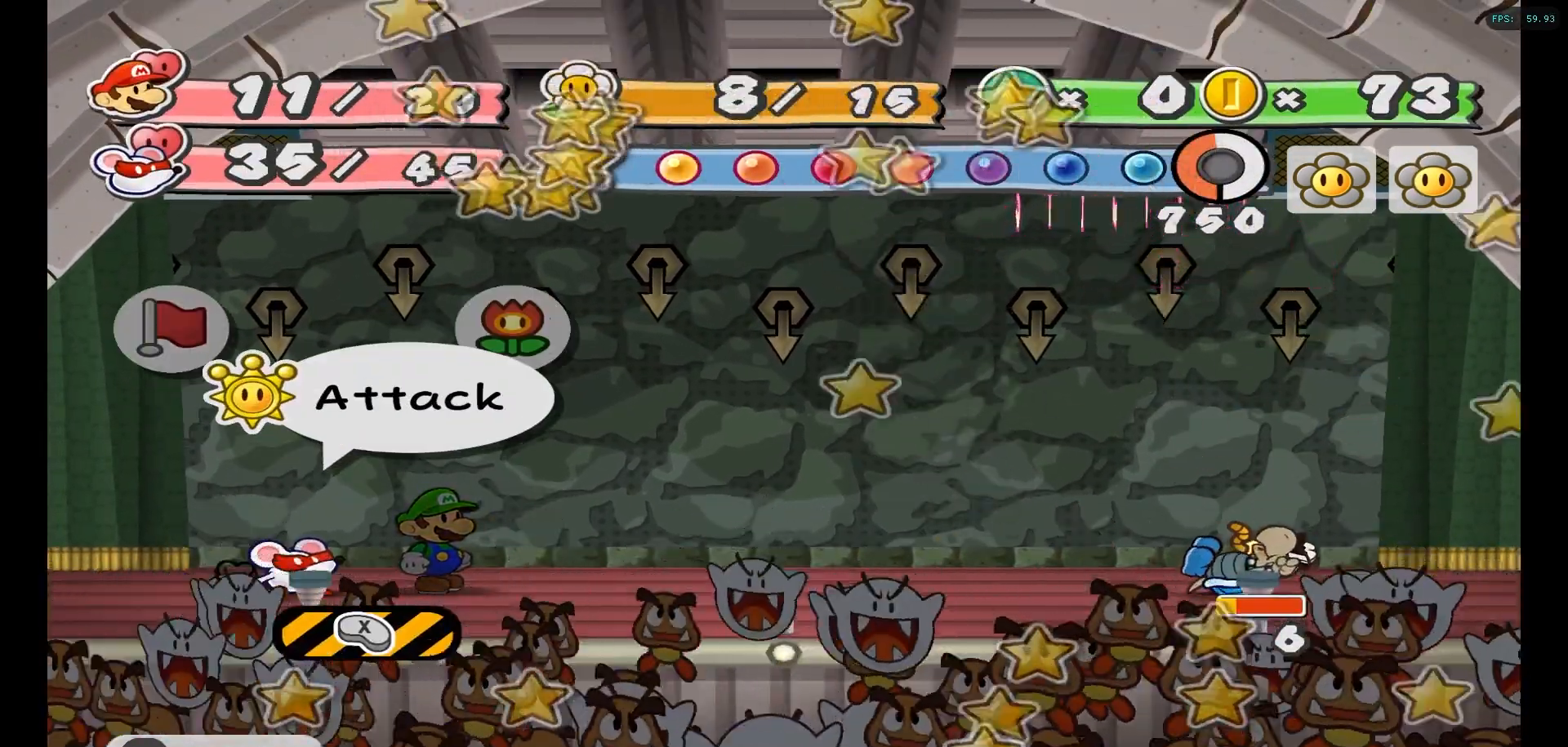
Gameplay with a controller (Nintendo layout); each line is a JSON object with the inputs held at the frame after it. "events" lists button and stick changes between this image and that frame as [ms after this image, input, new state], when the widget could be followed in between. Not read: L3 R3.
{"buttons": [], "left_stick": "center", "right_stick": "center", "events": []}
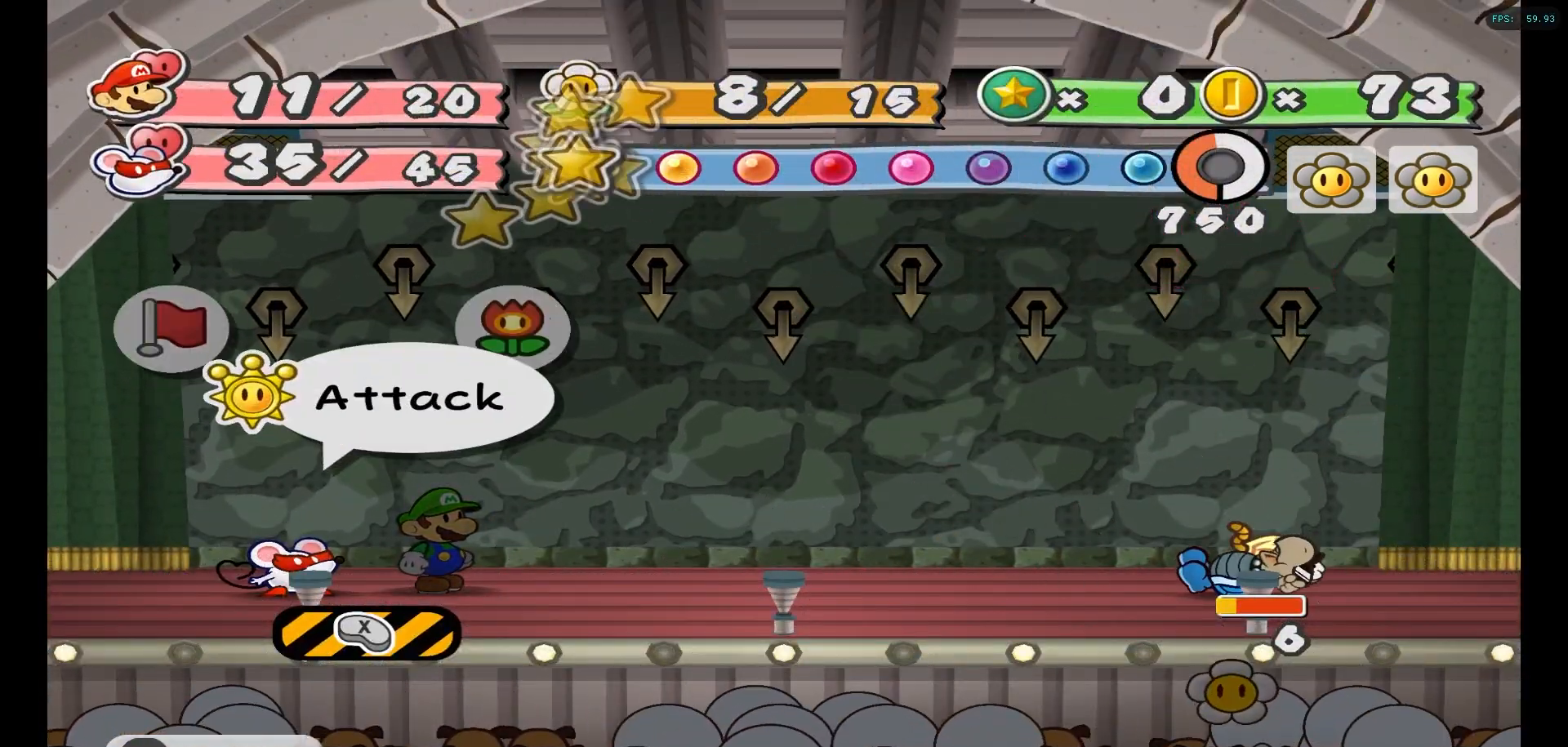
{"buttons": [], "left_stick": "center", "right_stick": "center", "events": []}
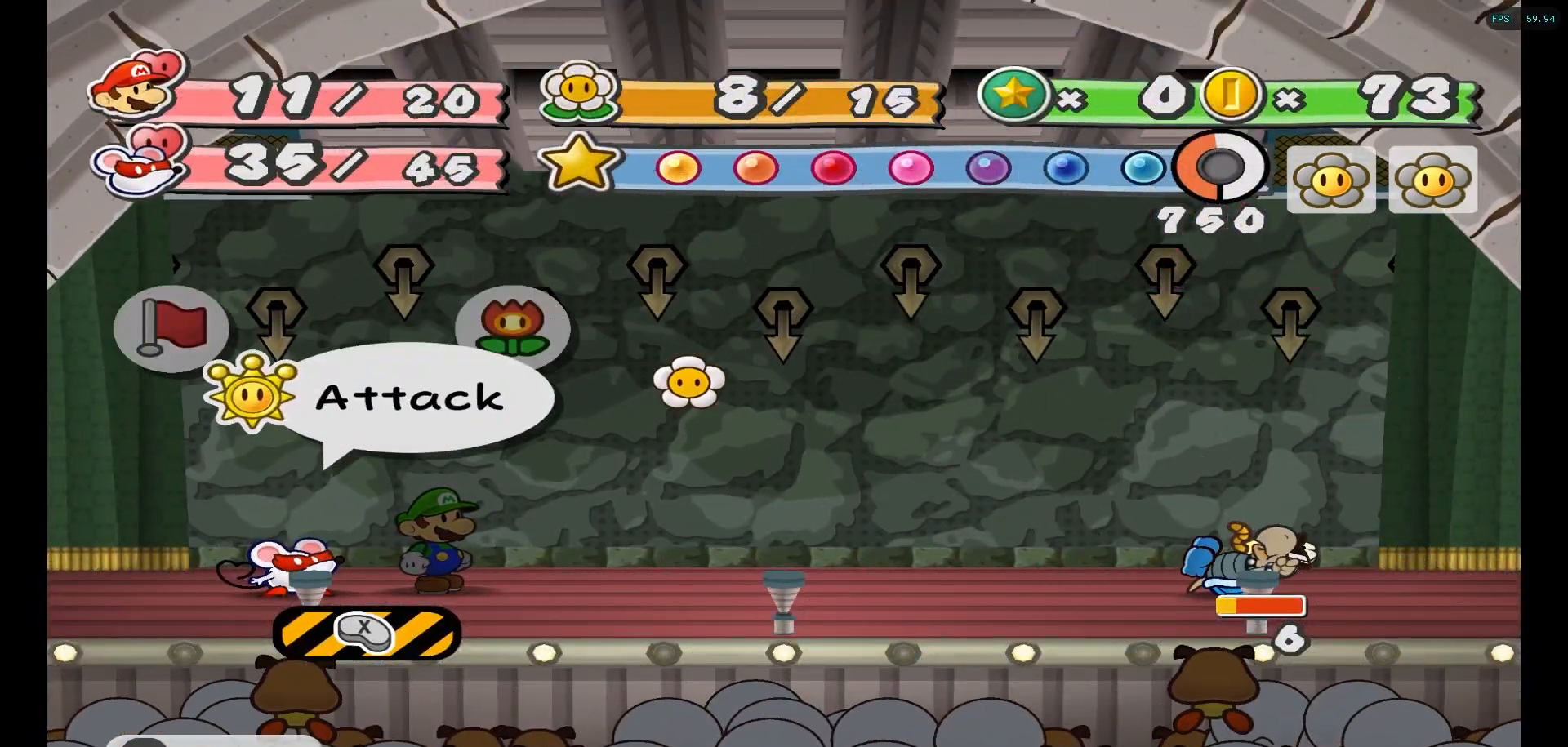
{"buttons": ["A"], "left_stick": "center", "right_stick": "center", "events": [[433, "A", "down"]]}
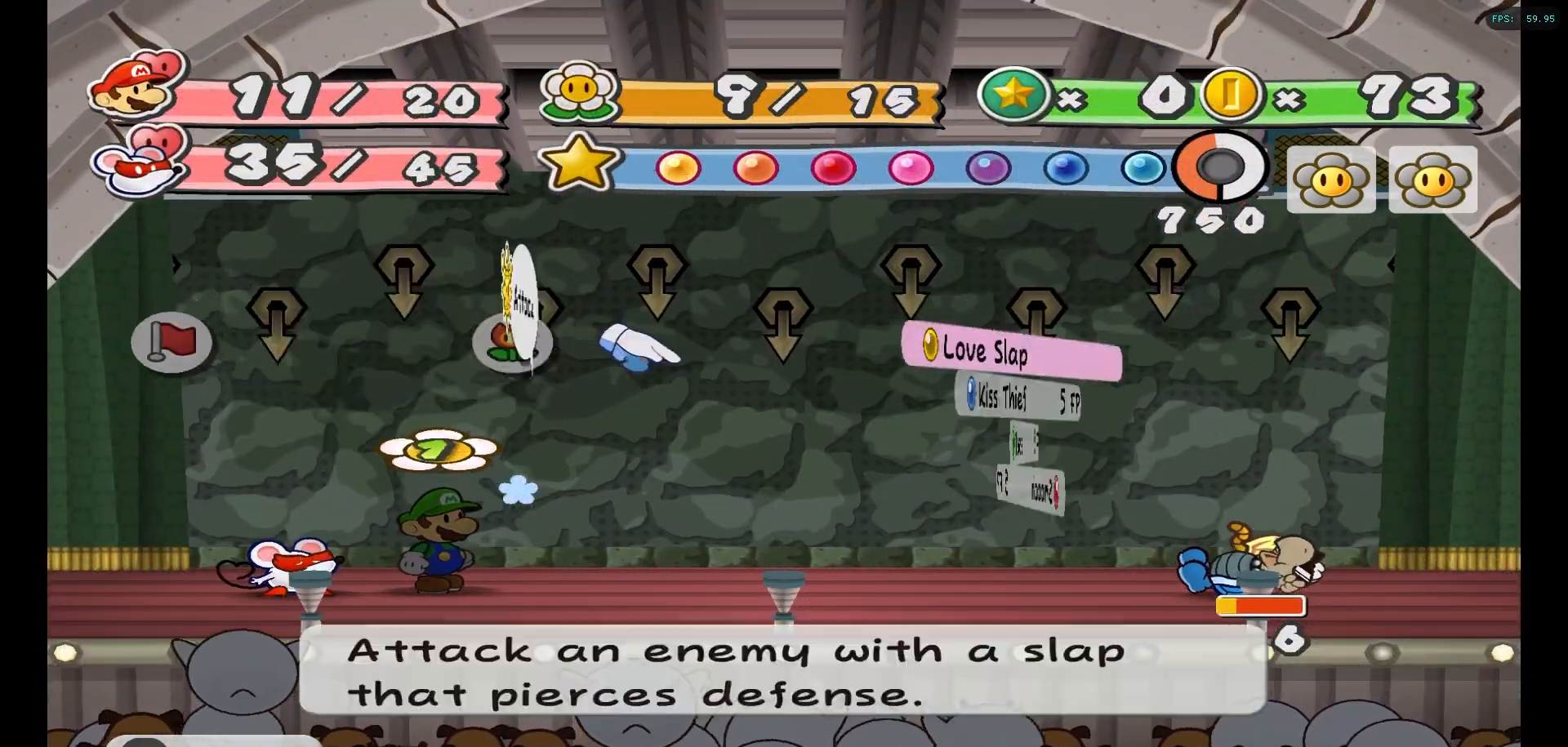
{"buttons": [], "left_stick": "center", "right_stick": "center", "events": [[33, "A", "up"], [83, "A", "down"], [167, "A", "up"], [217, "A", "down"], [283, "A", "up"]]}
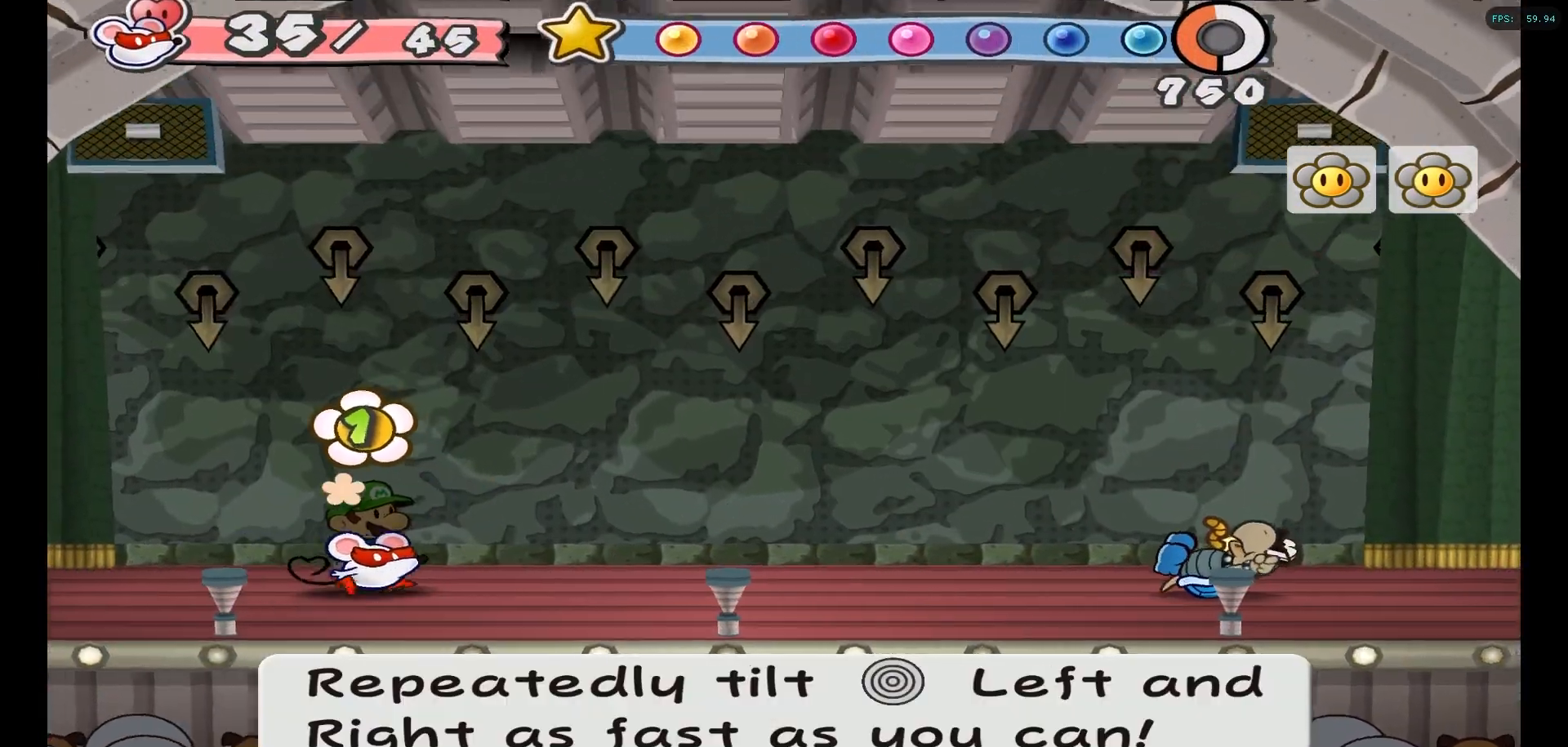
{"buttons": [], "left_stick": "right", "right_stick": "center", "events": [[400, "left_stick", "right"]]}
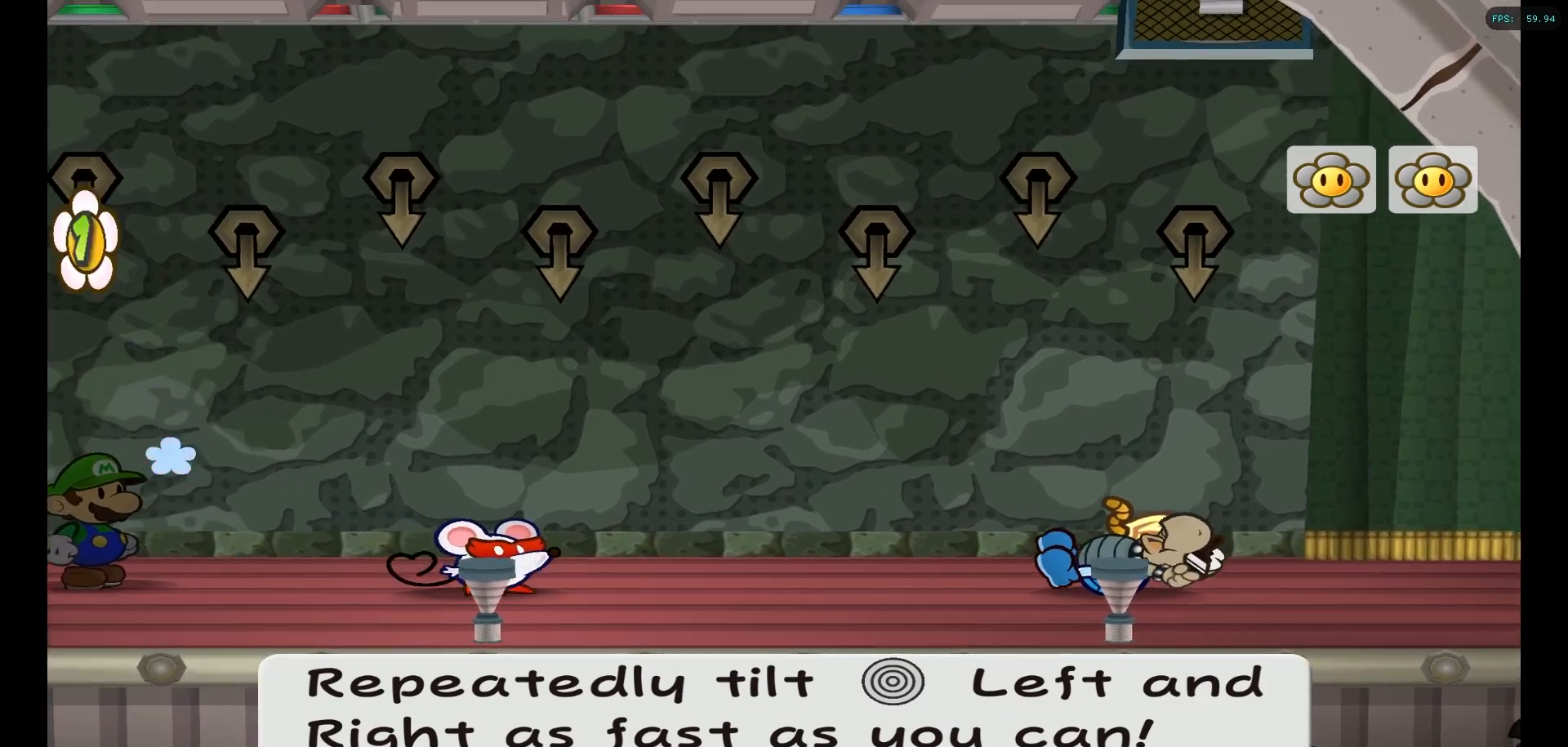
{"buttons": [], "left_stick": "right", "right_stick": "center", "events": [[17, "left_stick", "left"], [100, "left_stick", "right"], [200, "left_stick", "down-left"], [283, "left_stick", "up-right"], [350, "left_stick", "left"], [433, "left_stick", "right"]]}
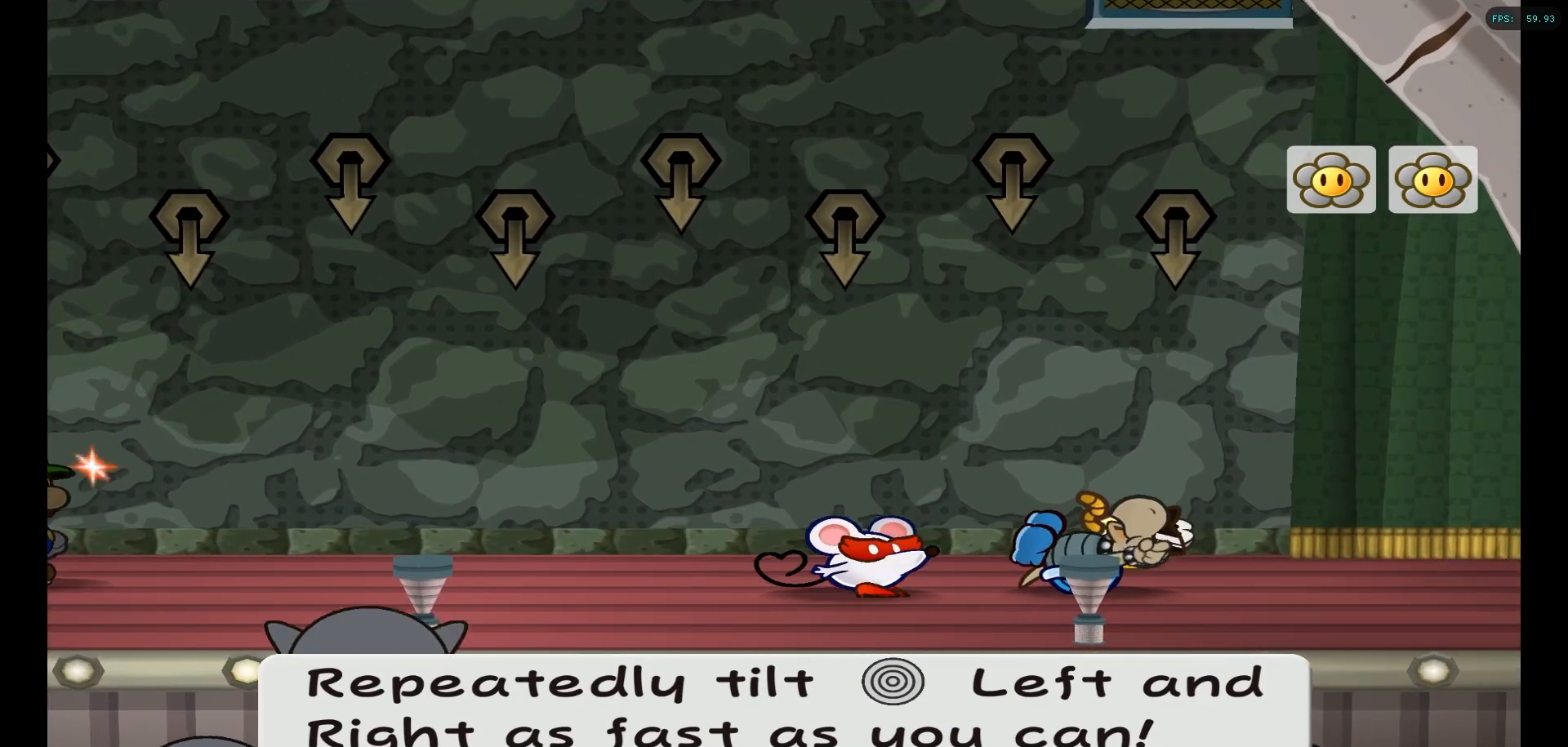
{"buttons": [], "left_stick": "down-left", "right_stick": "center", "events": [[17, "left_stick", "down-left"], [83, "left_stick", "right"], [183, "left_stick", "left"], [250, "left_stick", "up-right"], [333, "left_stick", "left"], [417, "left_stick", "up-right"], [483, "left_stick", "down-left"]]}
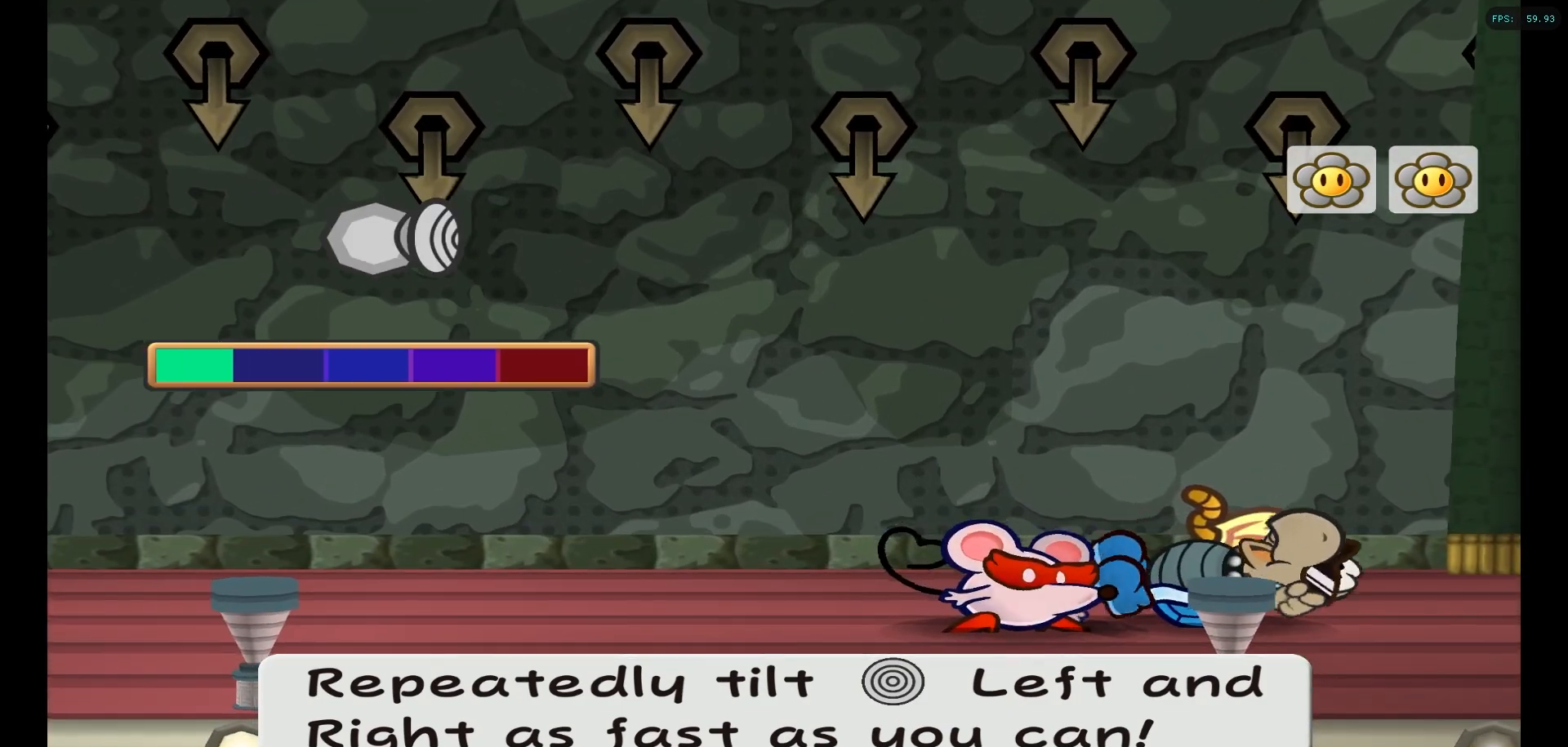
{"buttons": [], "left_stick": "right", "right_stick": "center", "events": [[83, "left_stick", "right"], [150, "left_stick", "down-left"], [217, "left_stick", "right"], [283, "left_stick", "down-left"], [333, "left_stick", "right"], [433, "left_stick", "down-left"], [483, "left_stick", "right"]]}
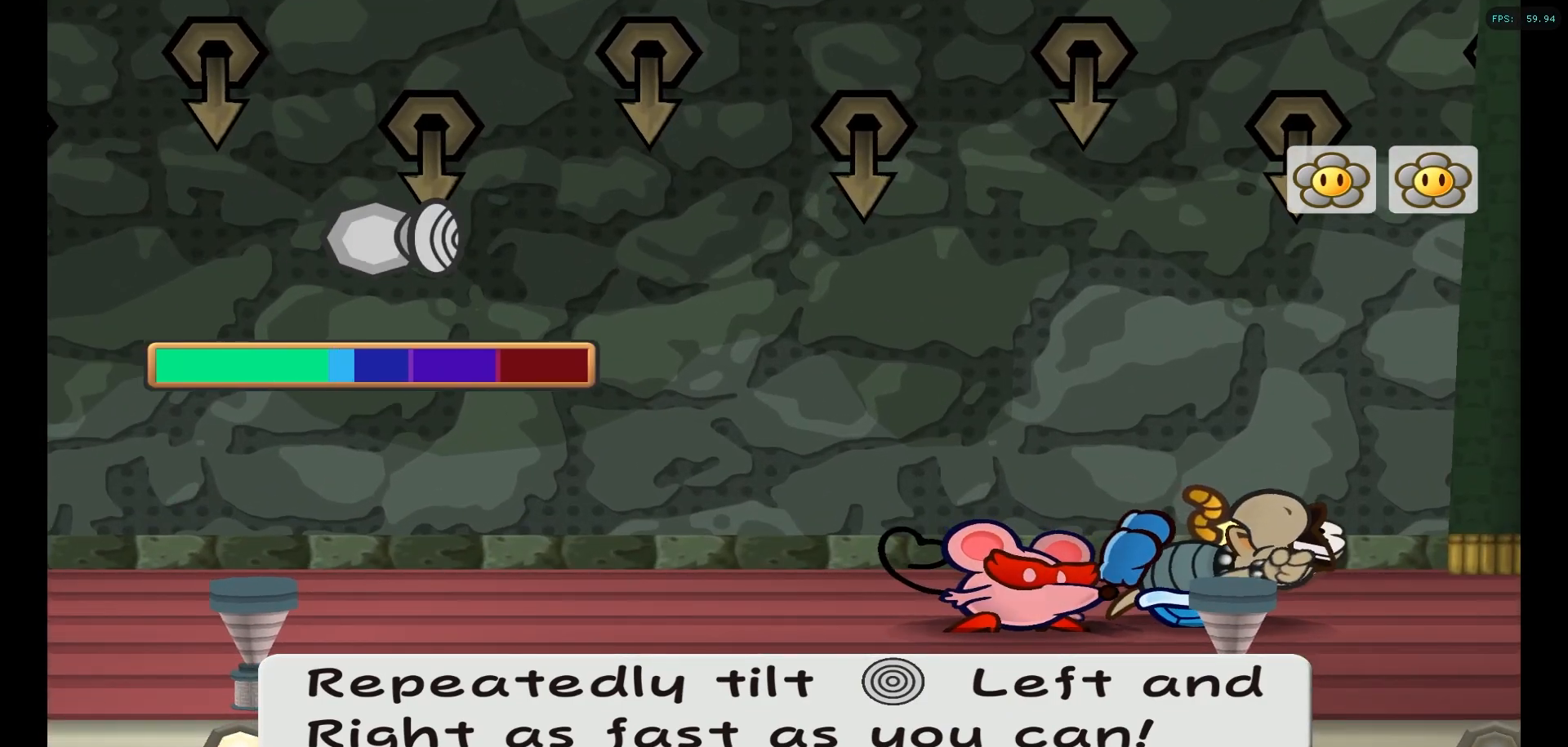
{"buttons": [], "left_stick": "right", "right_stick": "center", "events": [[33, "left_stick", "left"], [100, "left_stick", "up-right"], [300, "left_stick", "left"], [367, "left_stick", "right"], [433, "left_stick", "left"], [483, "left_stick", "right"]]}
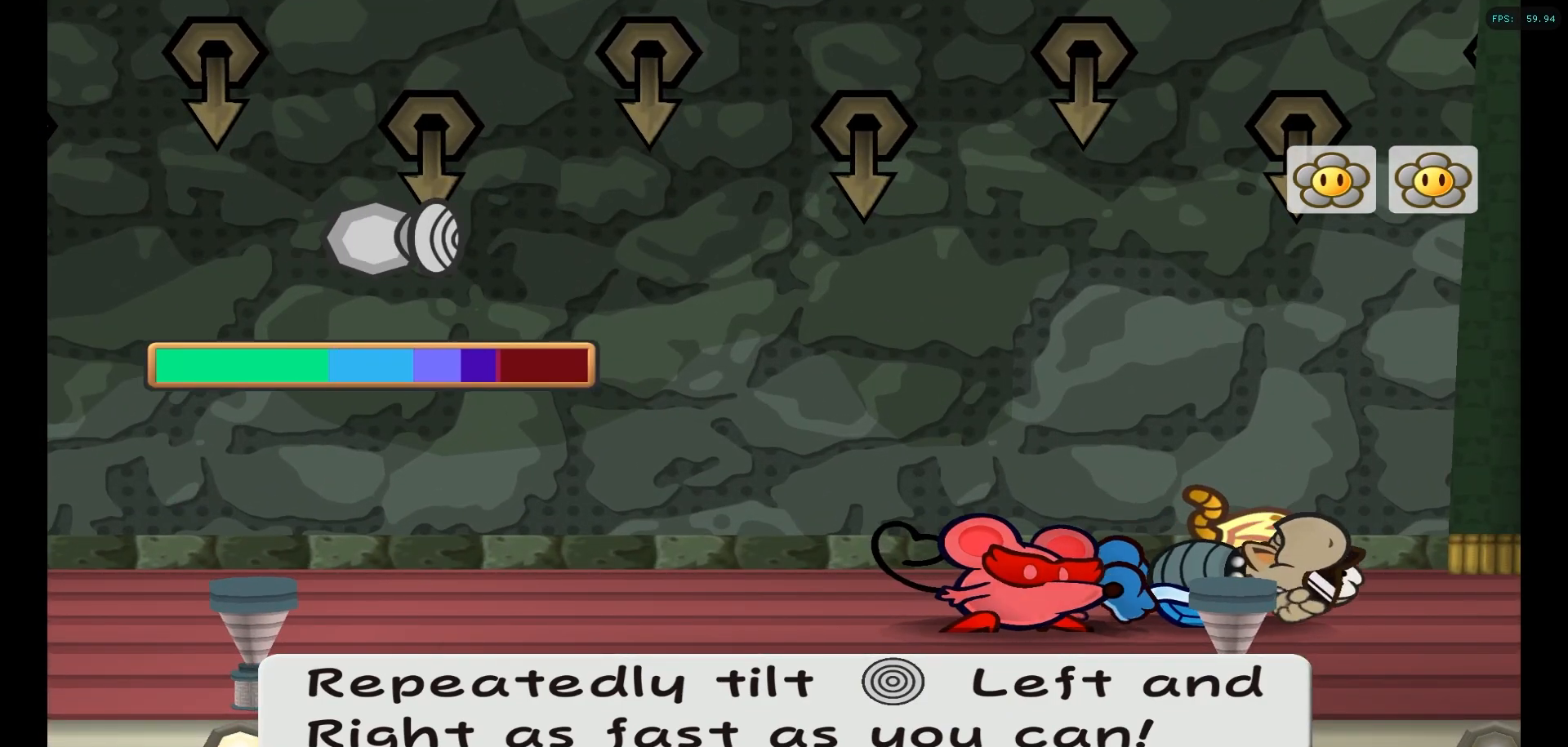
{"buttons": [], "left_stick": "right", "right_stick": "center", "events": [[50, "left_stick", "down-left"], [100, "left_stick", "up-right"], [250, "left_stick", "right"], [300, "left_stick", "left"], [367, "left_stick", "right"], [433, "left_stick", "center"], [483, "left_stick", "right"]]}
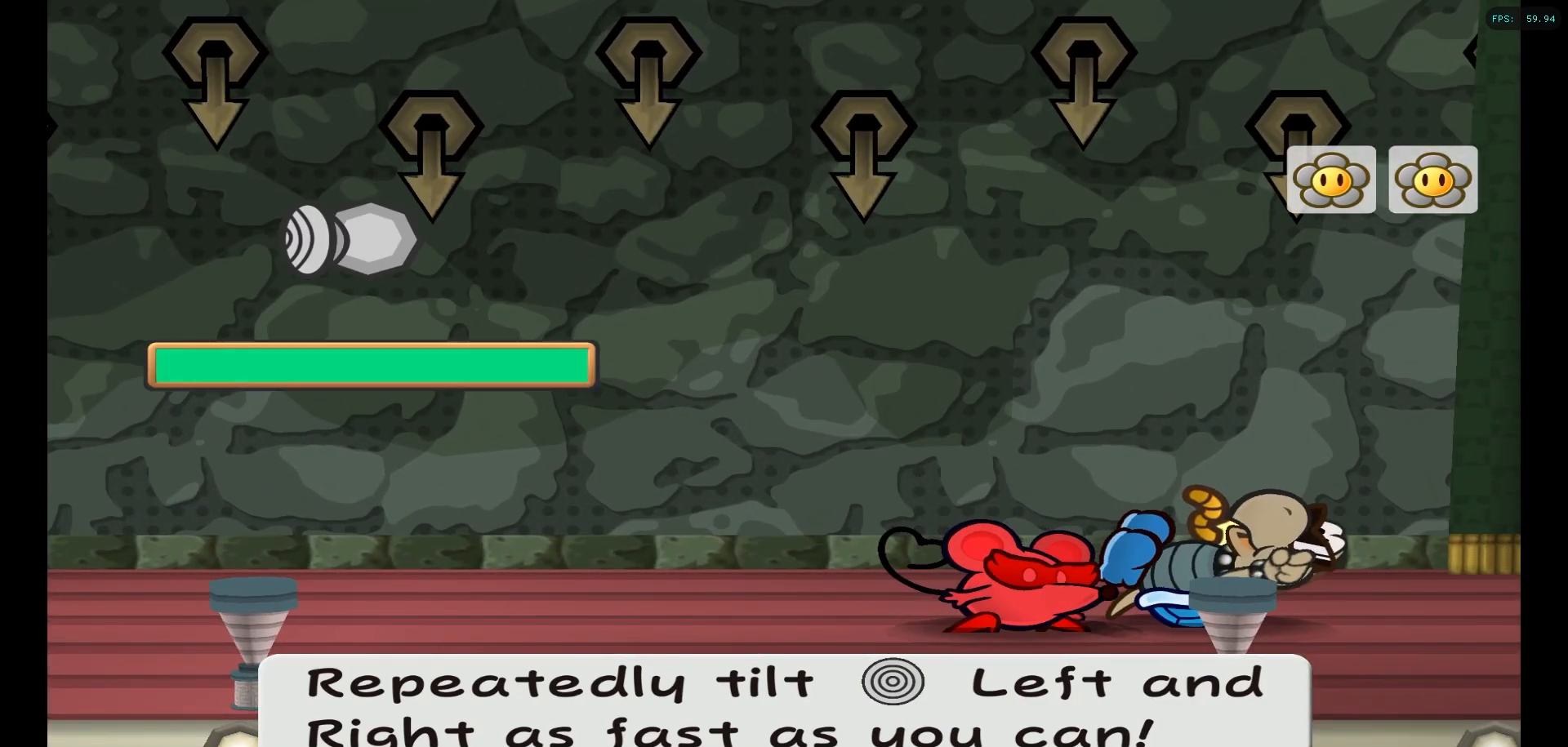
{"buttons": [], "left_stick": "center", "right_stick": "center", "events": [[67, "left_stick", "down-left"], [133, "left_stick", "up-right"], [250, "left_stick", "right"], [333, "left_stick", "center"]]}
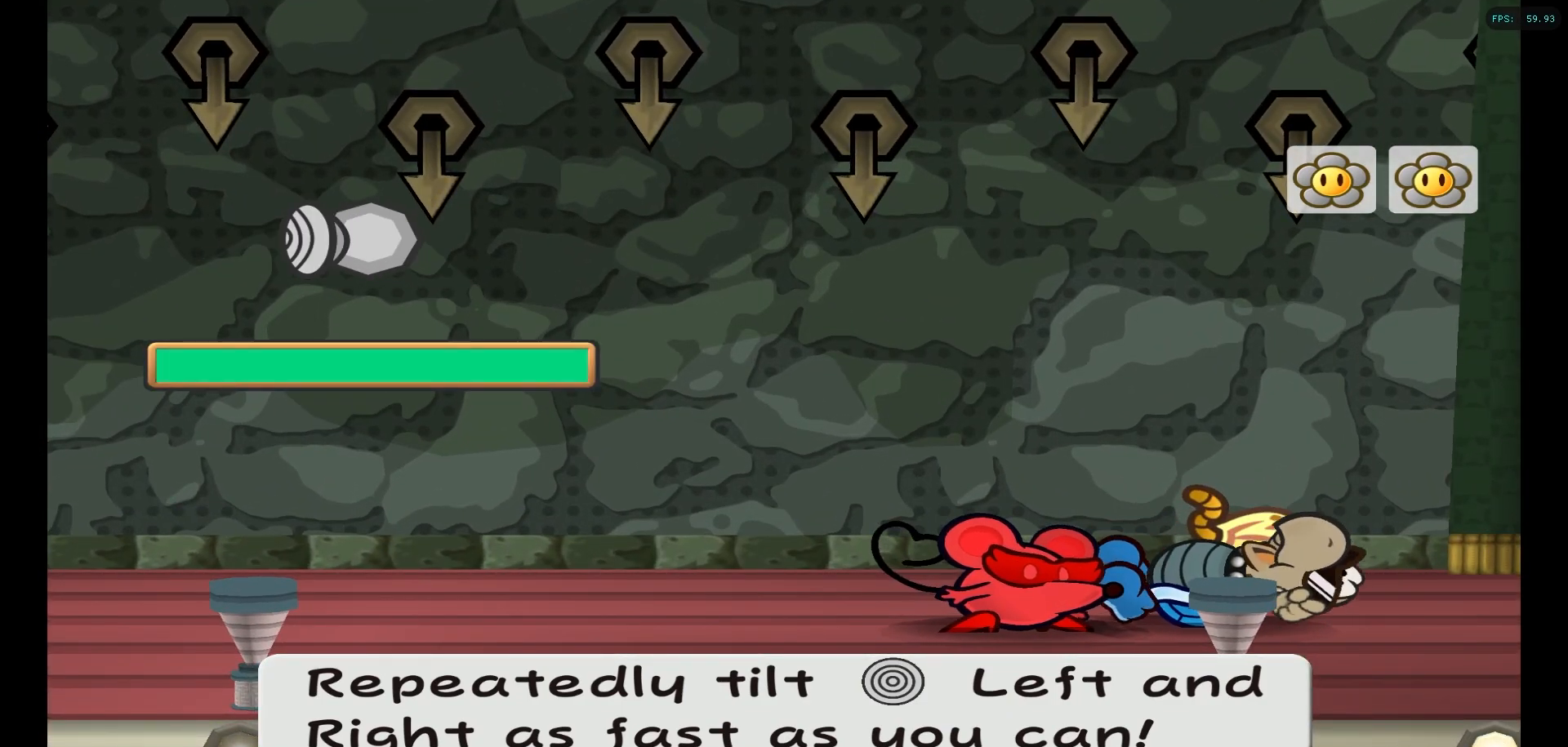
{"buttons": [], "left_stick": "center", "right_stick": "center", "events": []}
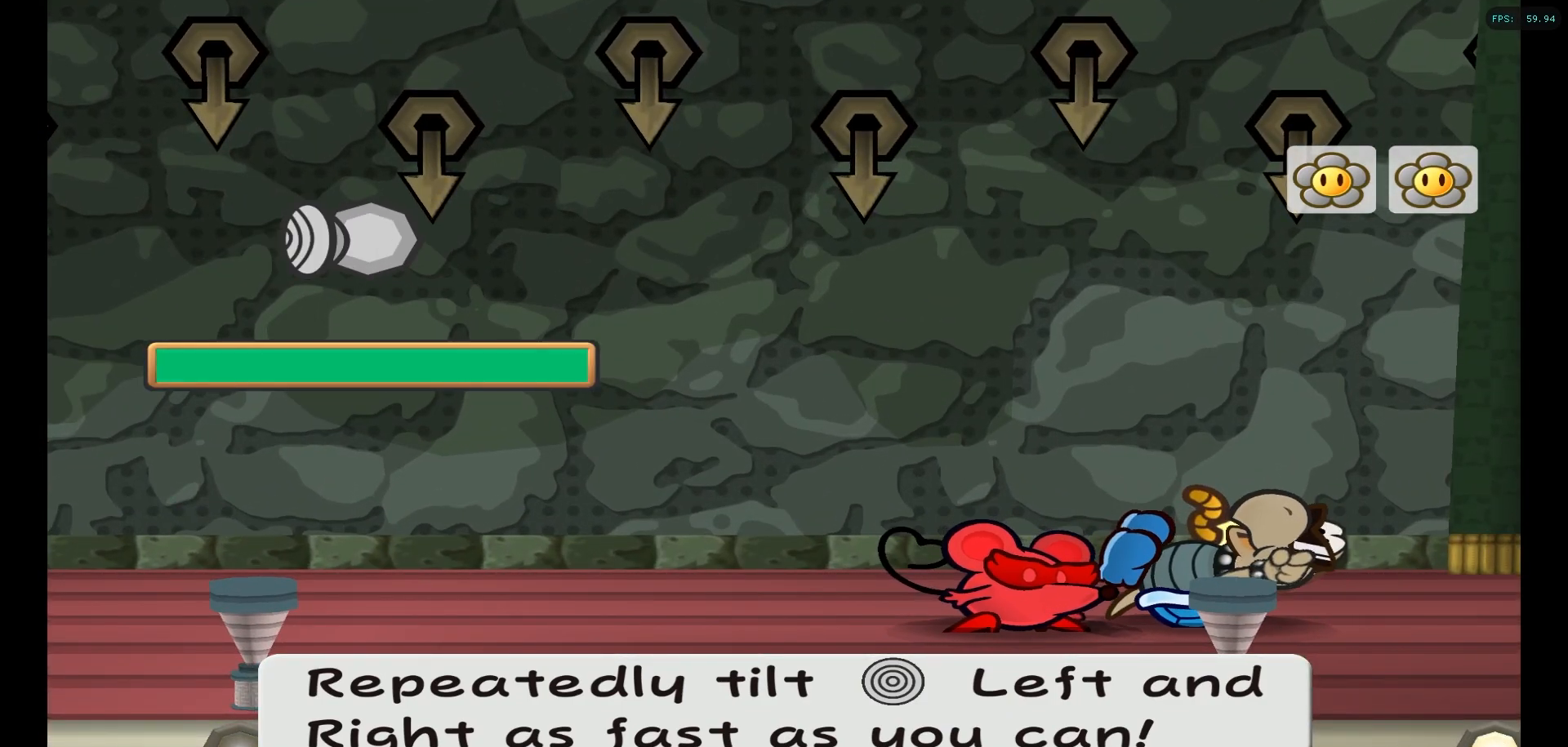
{"buttons": [], "left_stick": "center", "right_stick": "center", "events": []}
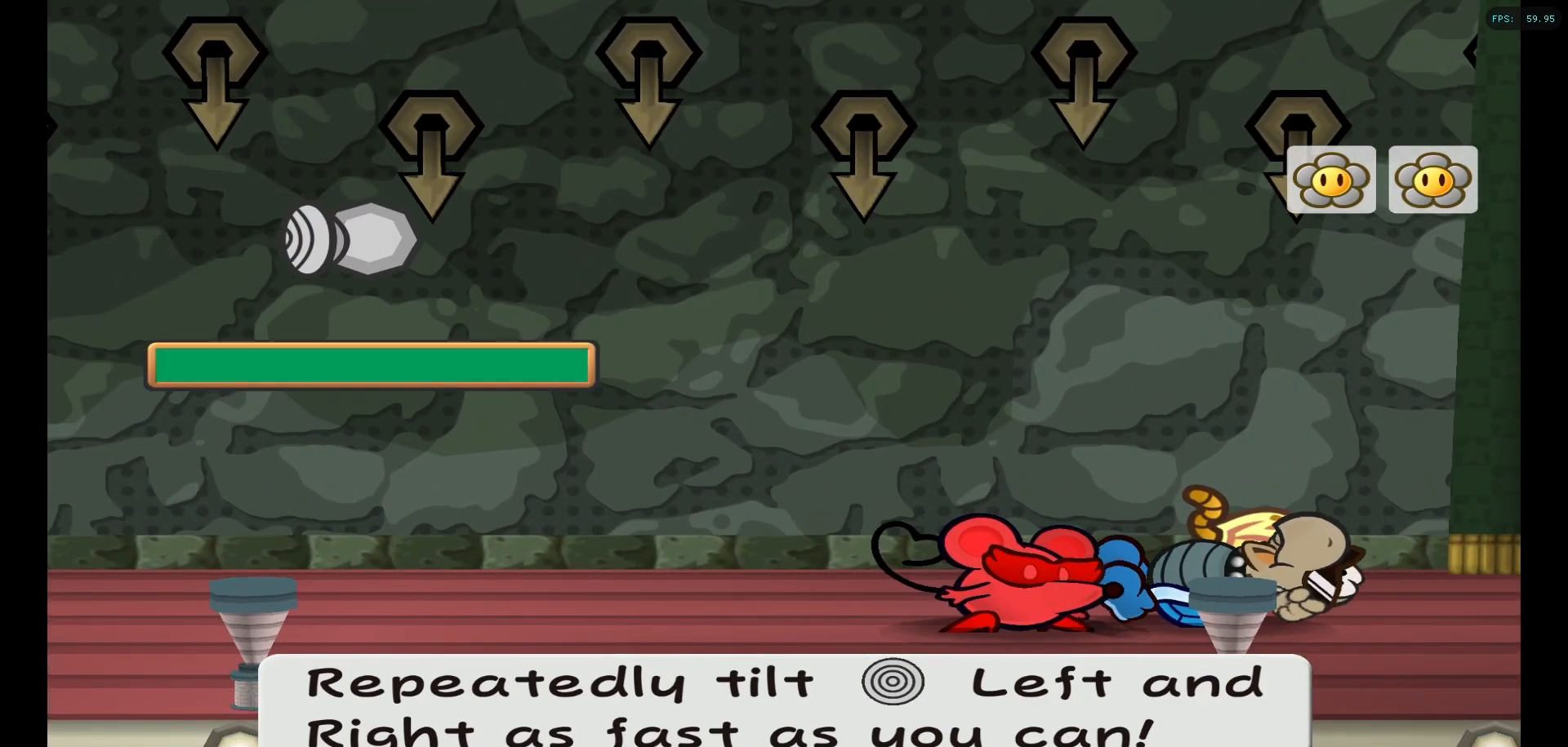
{"buttons": [], "left_stick": "center", "right_stick": "center", "events": []}
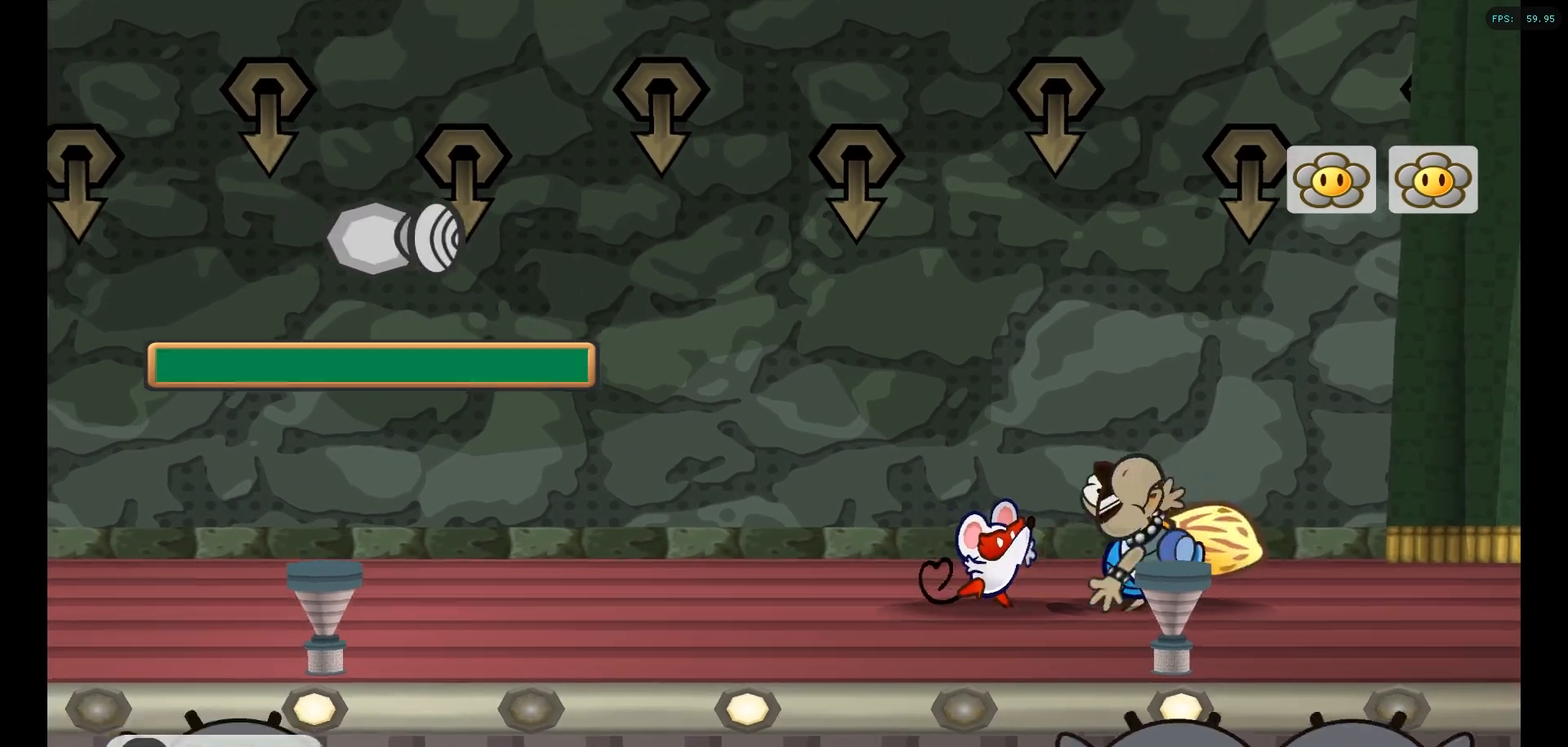
{"buttons": [], "left_stick": "center", "right_stick": "center", "events": []}
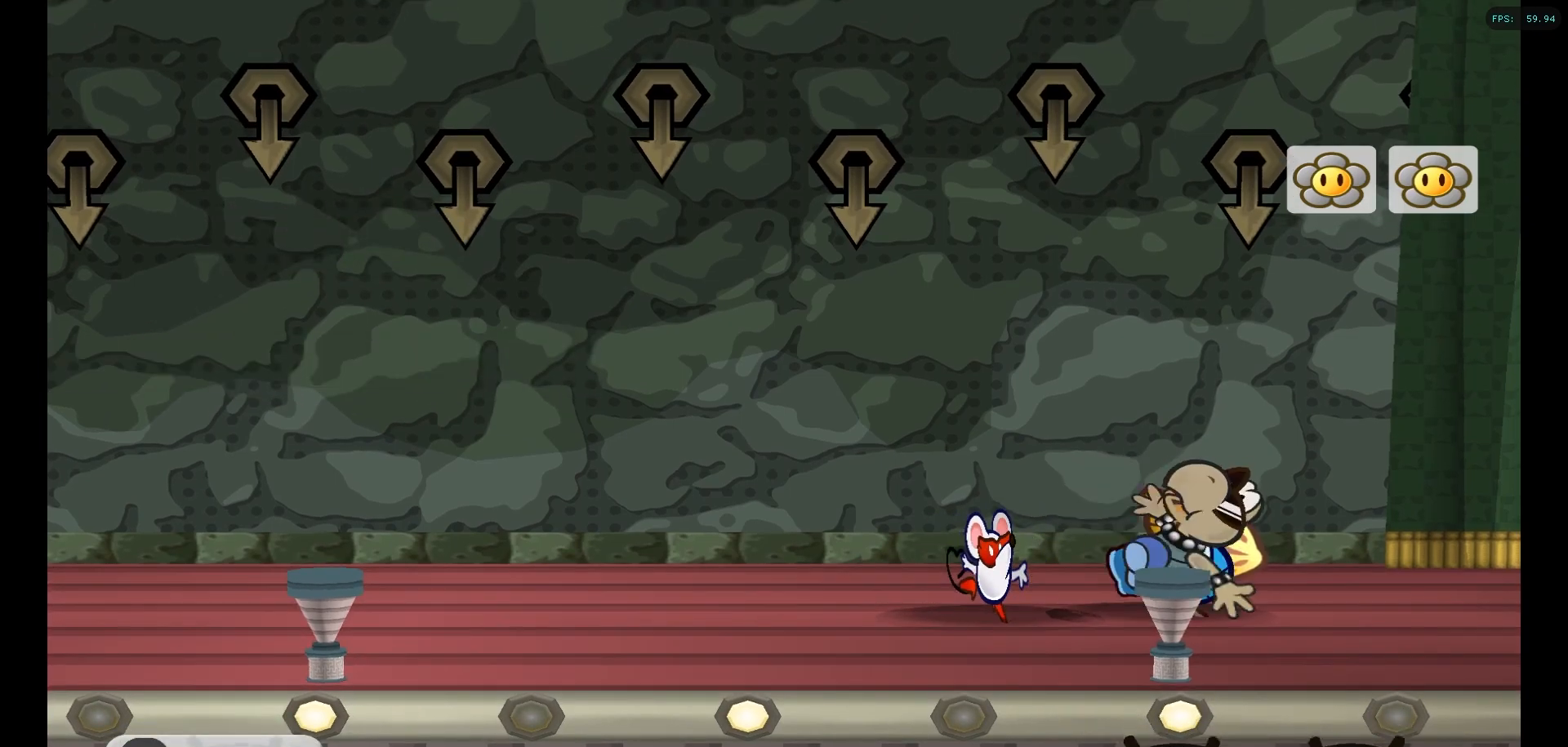
{"buttons": [], "left_stick": "up", "right_stick": "center", "events": [[400, "left_stick", "left"], [483, "left_stick", "up"]]}
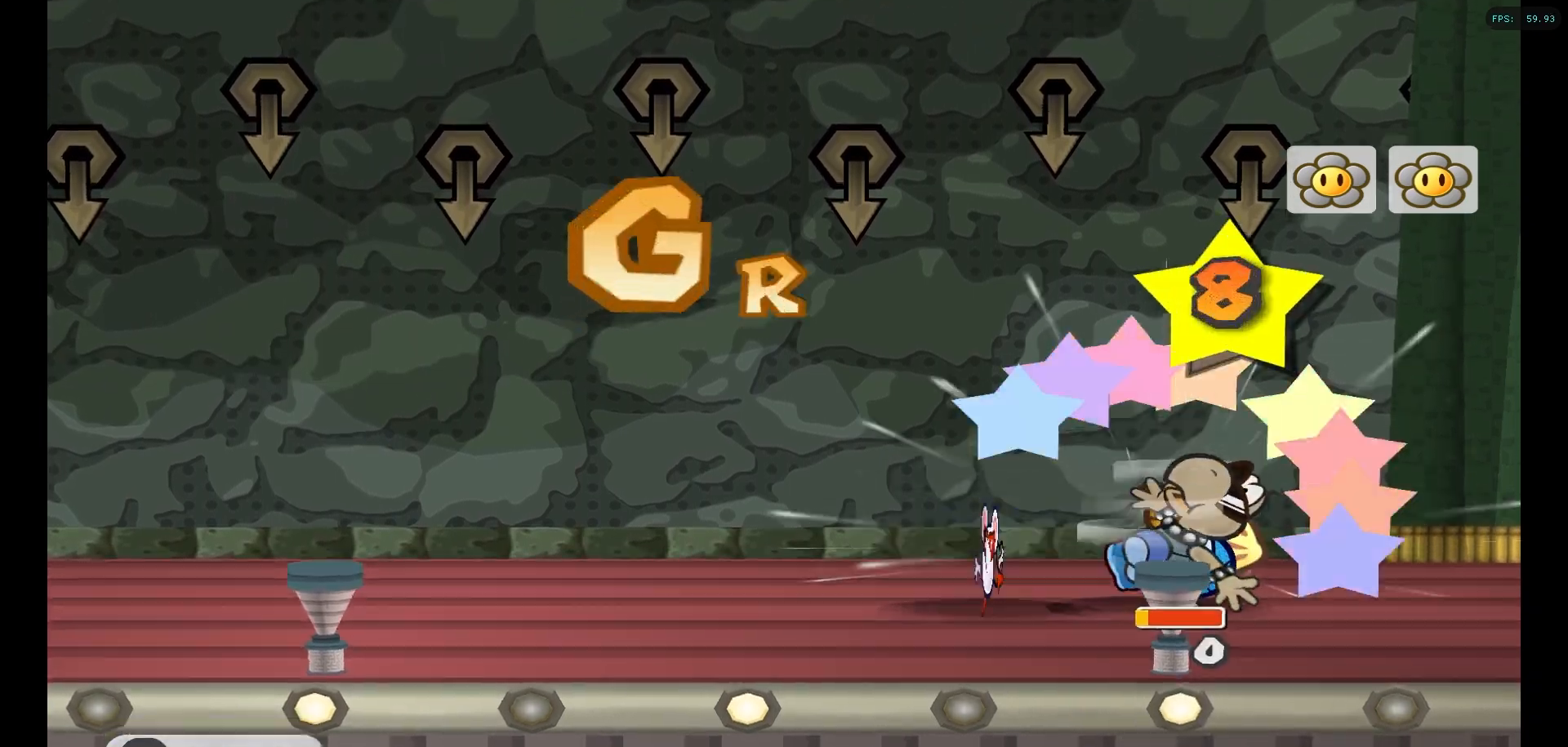
{"buttons": [], "left_stick": "center", "right_stick": "center", "events": [[50, "left_stick", "right"], [133, "left_stick", "down"], [250, "left_stick", "center"]]}
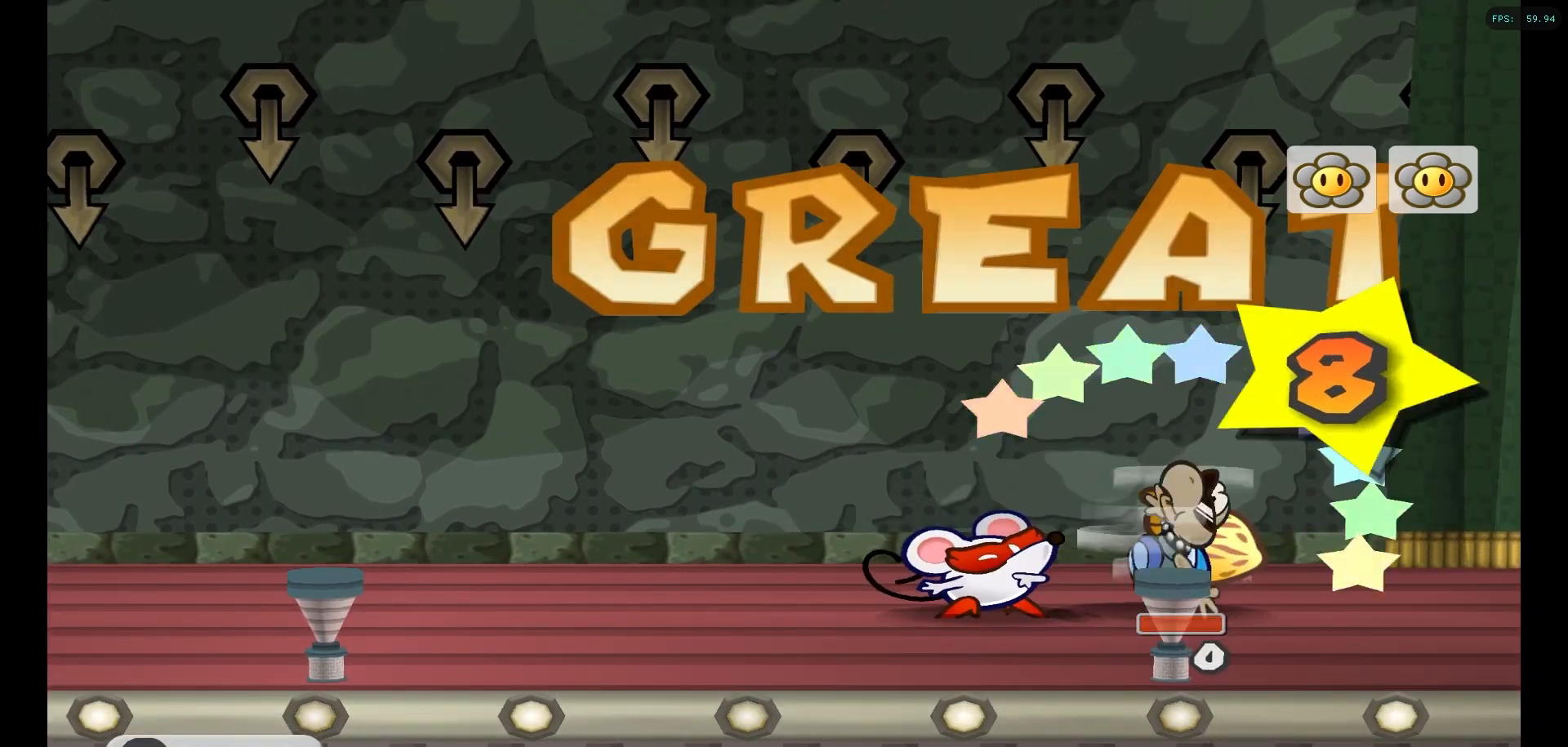
{"buttons": [], "left_stick": "center", "right_stick": "center", "events": [[400, "A", "down"], [500, "A", "up"]]}
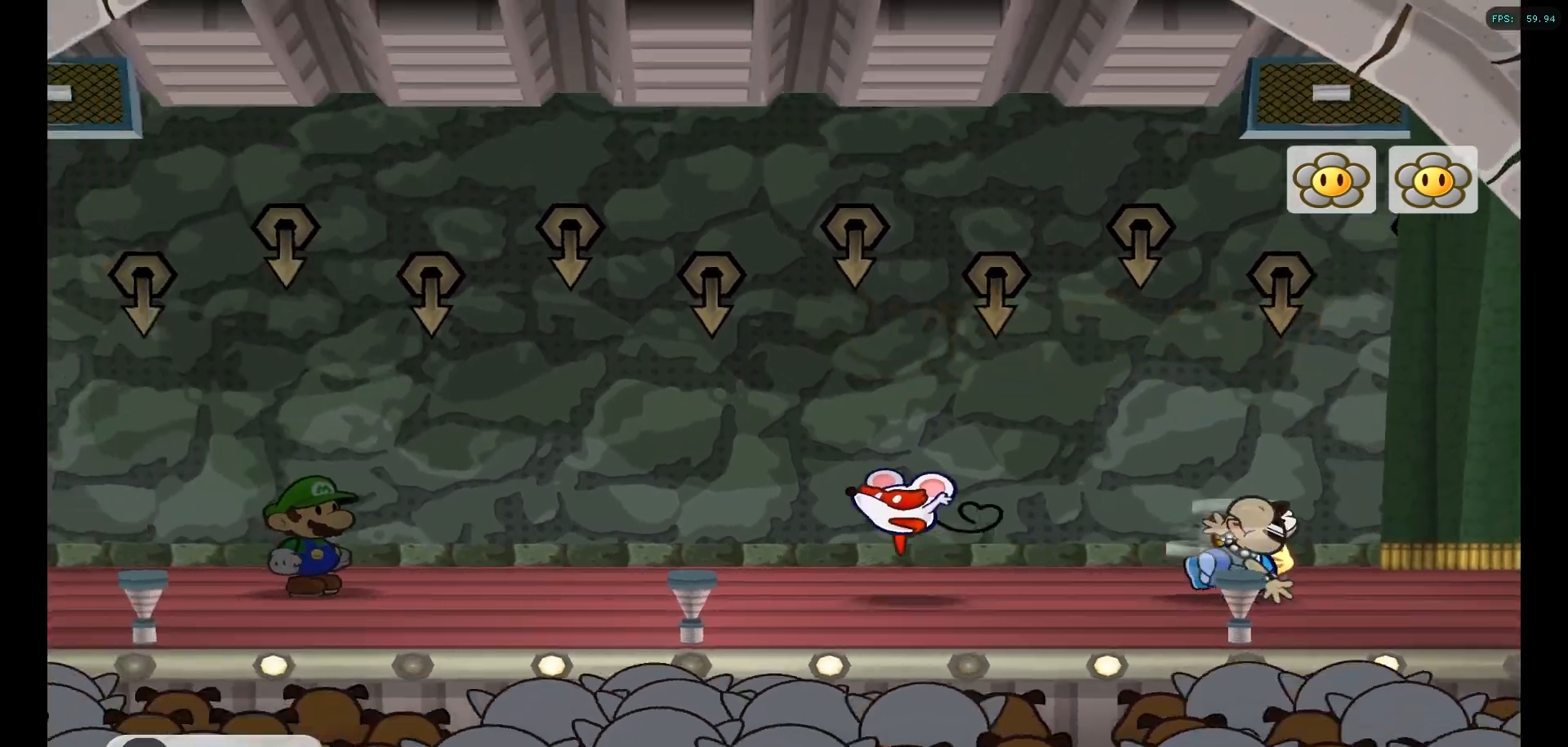
{"buttons": [], "left_stick": "center", "right_stick": "center", "events": []}
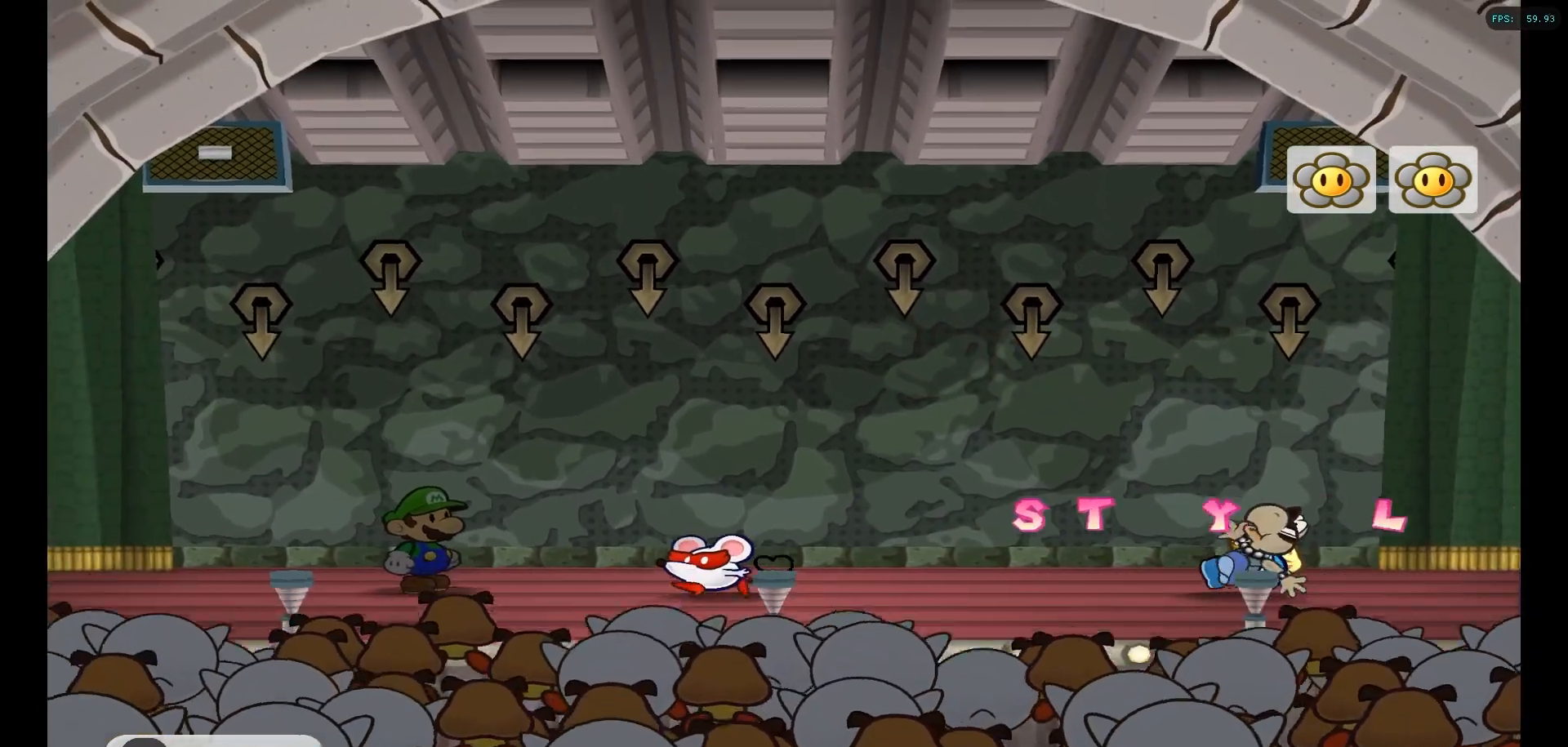
{"buttons": [], "left_stick": "center", "right_stick": "center", "events": []}
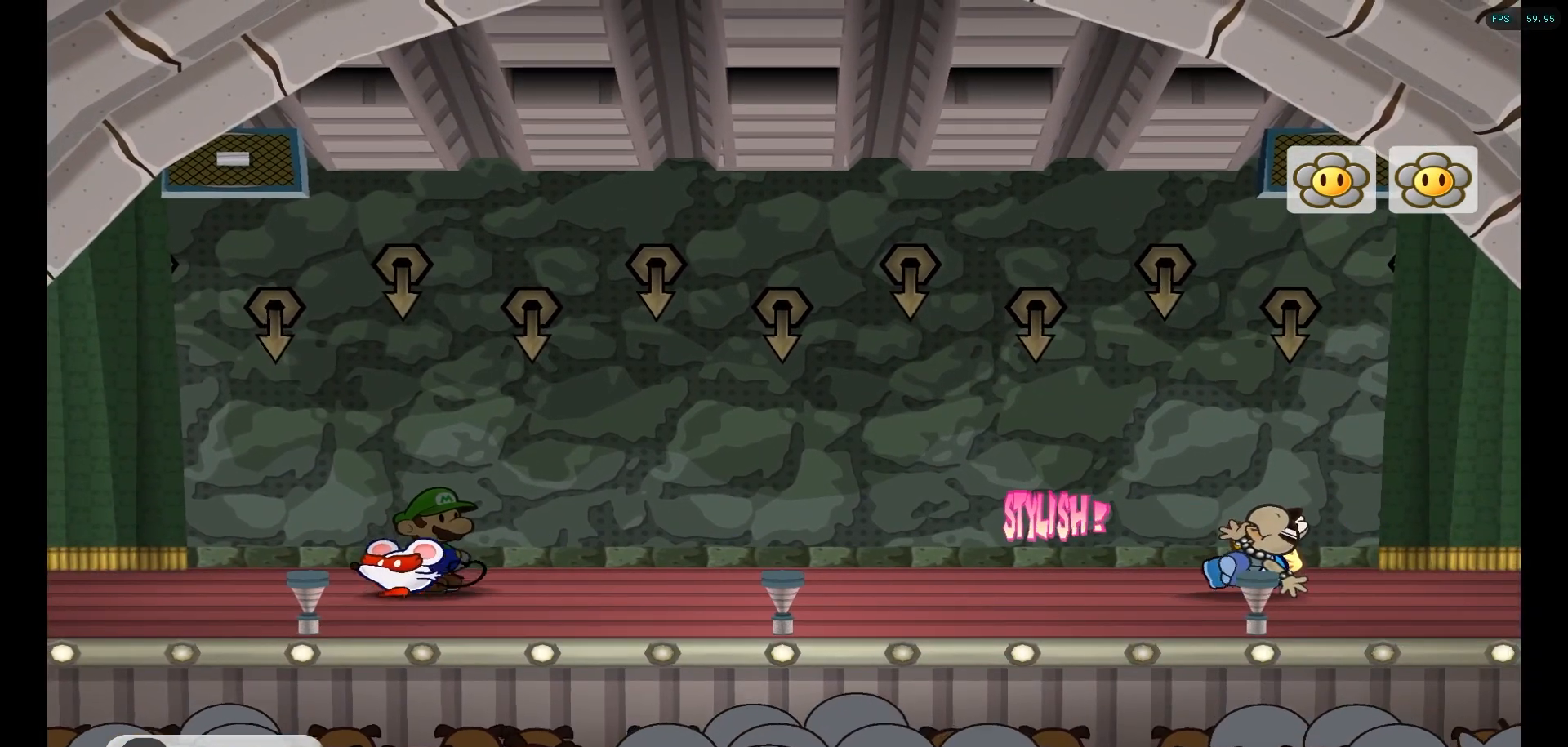
{"buttons": [], "left_stick": "center", "right_stick": "center", "events": []}
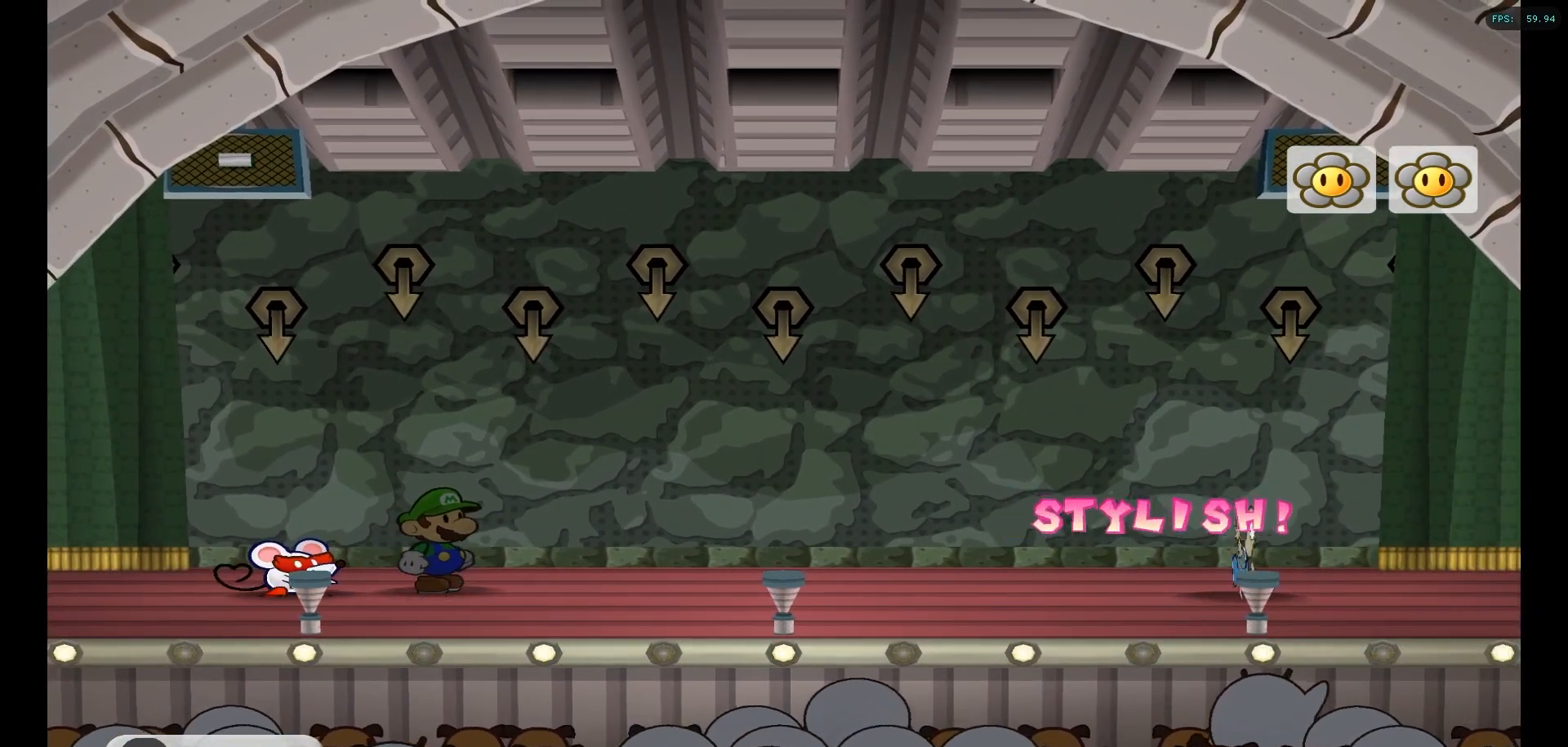
{"buttons": [], "left_stick": "center", "right_stick": "center", "events": []}
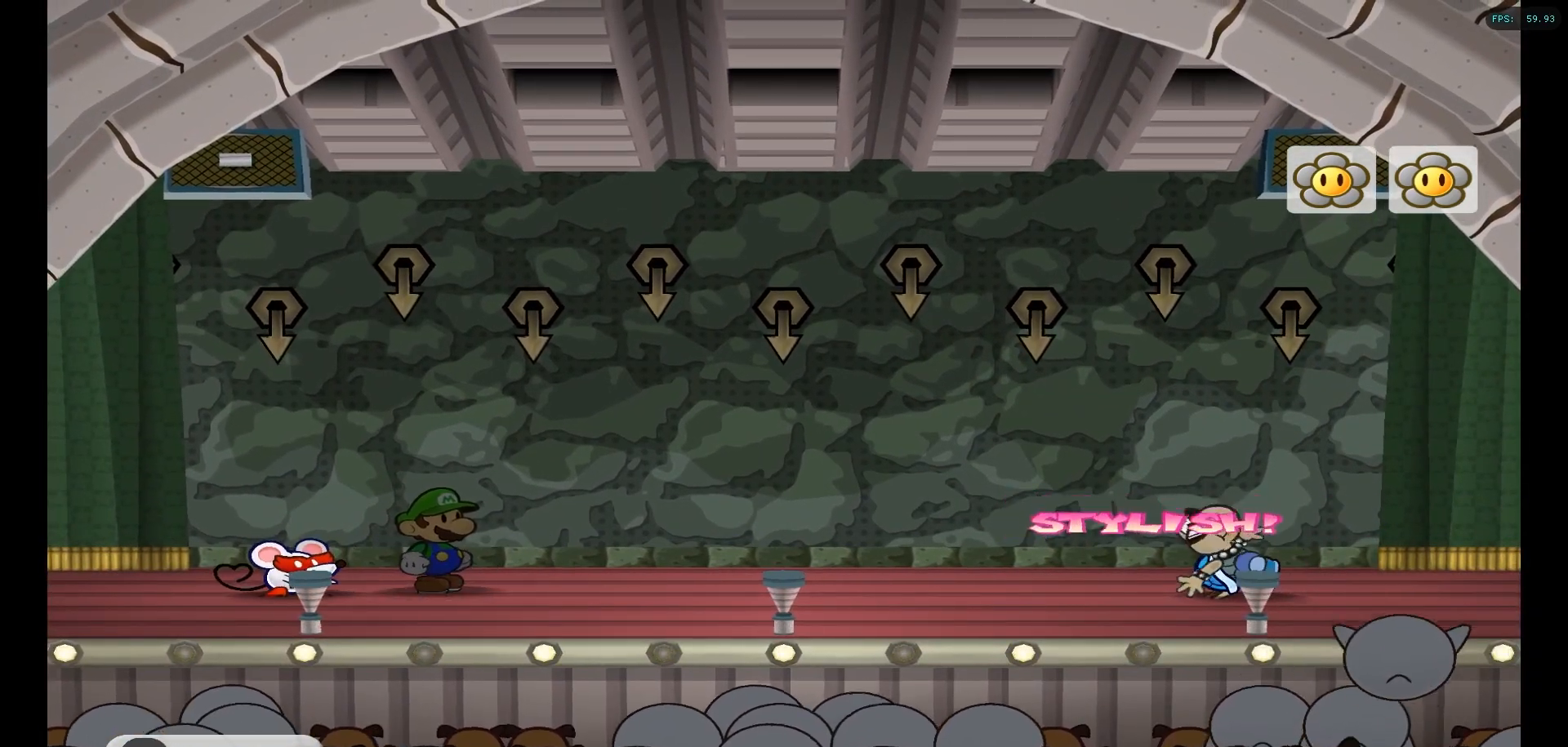
{"buttons": [], "left_stick": "center", "right_stick": "center", "events": []}
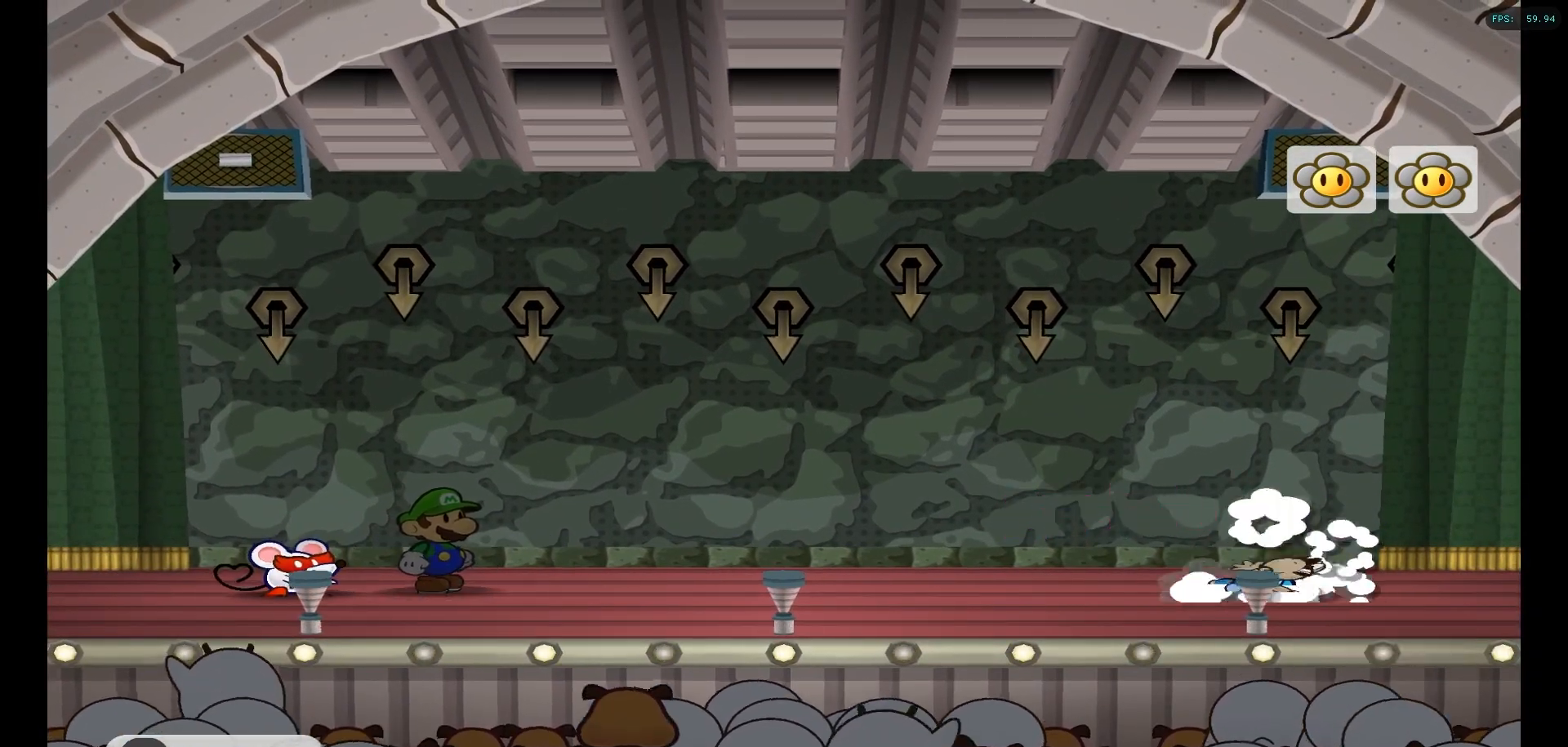
{"buttons": [], "left_stick": "center", "right_stick": "center", "events": []}
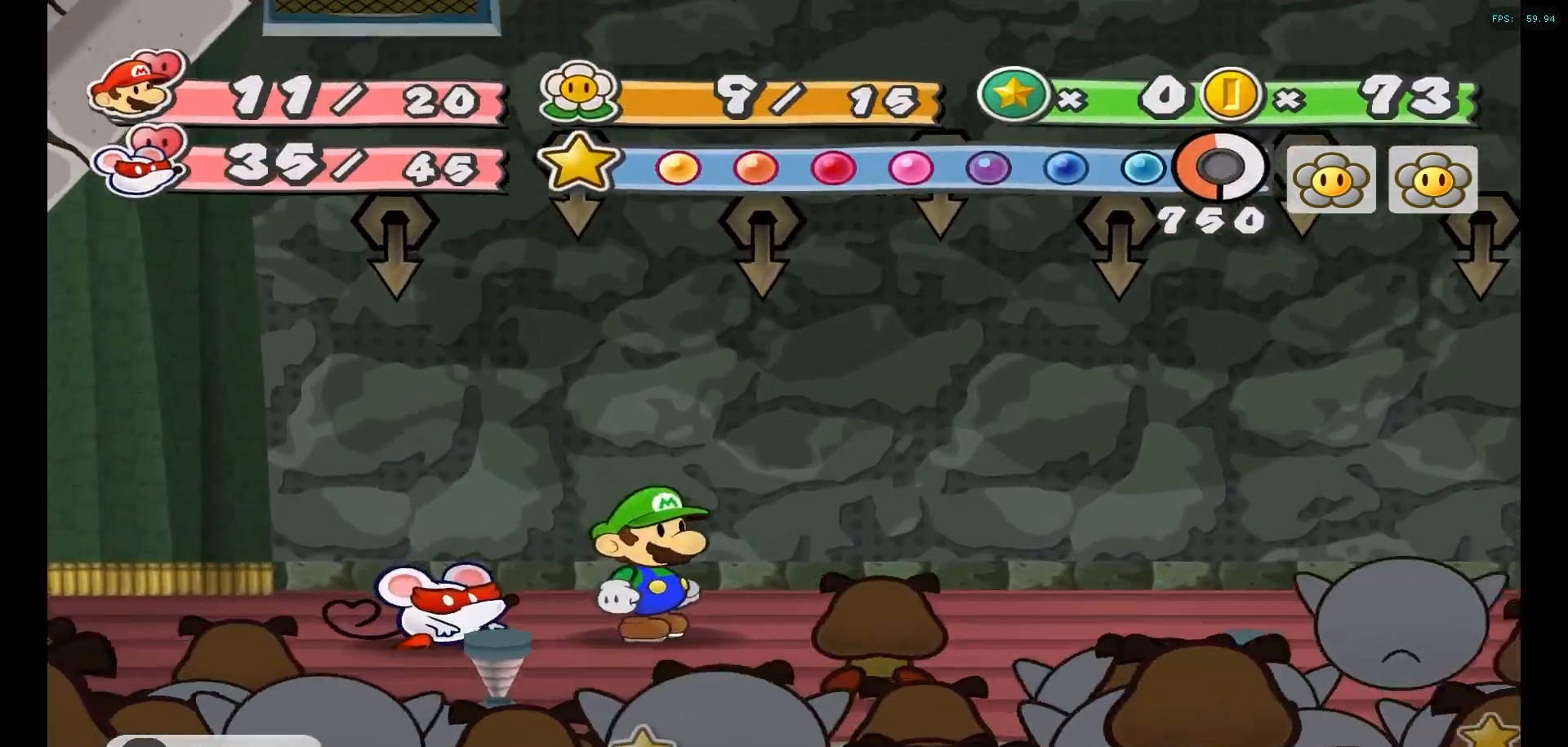
{"buttons": ["A"], "left_stick": "center", "right_stick": "center", "events": [[250, "A", "down"], [350, "A", "up"], [450, "A", "down"]]}
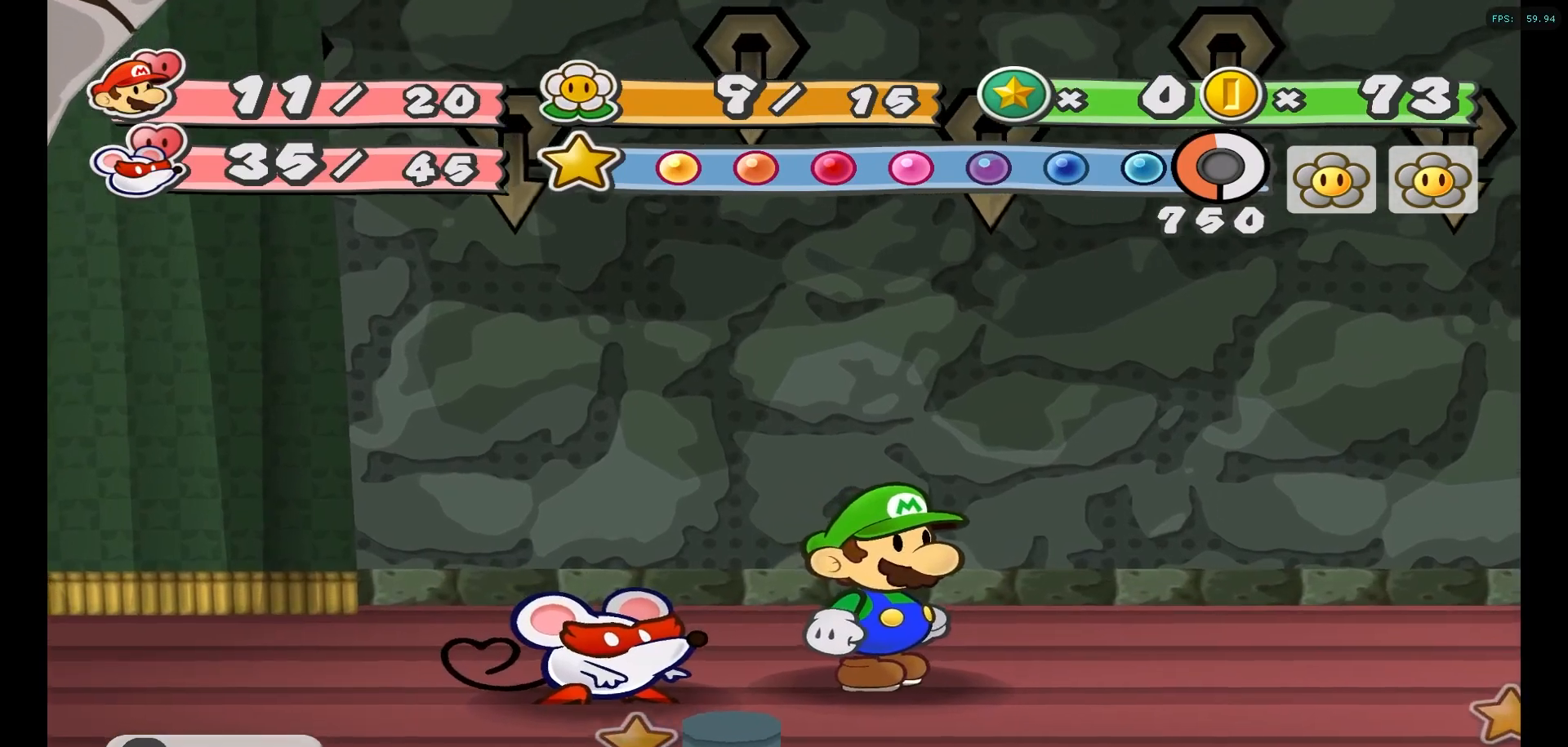
{"buttons": [], "left_stick": "center", "right_stick": "center", "events": [[50, "A", "up"], [150, "A", "down"], [217, "A", "up"], [317, "A", "down"], [400, "A", "up"]]}
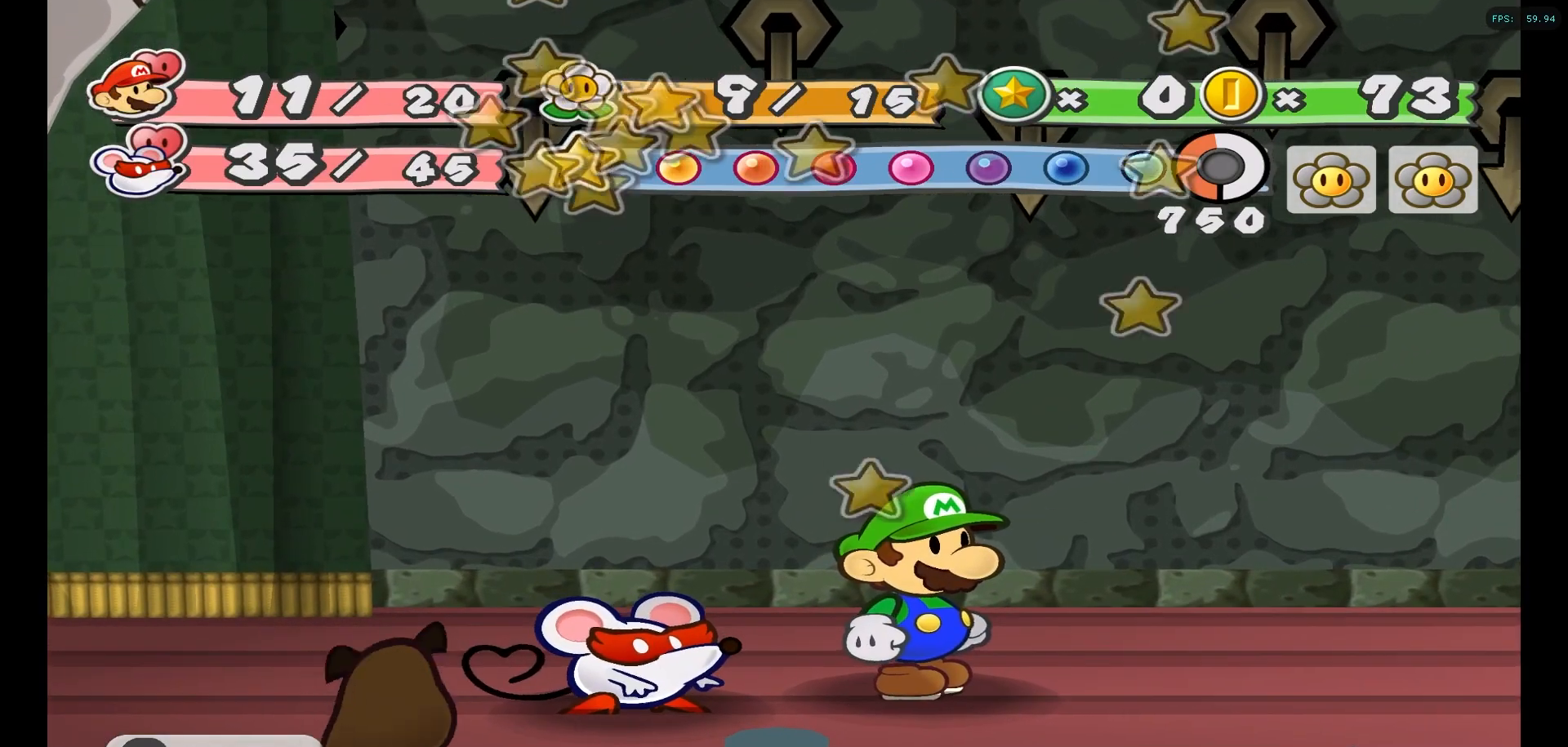
{"buttons": ["B"], "left_stick": "center", "right_stick": "center", "events": [[17, "A", "down"], [100, "A", "up"], [233, "A", "down"], [283, "A", "up"], [450, "B", "down"]]}